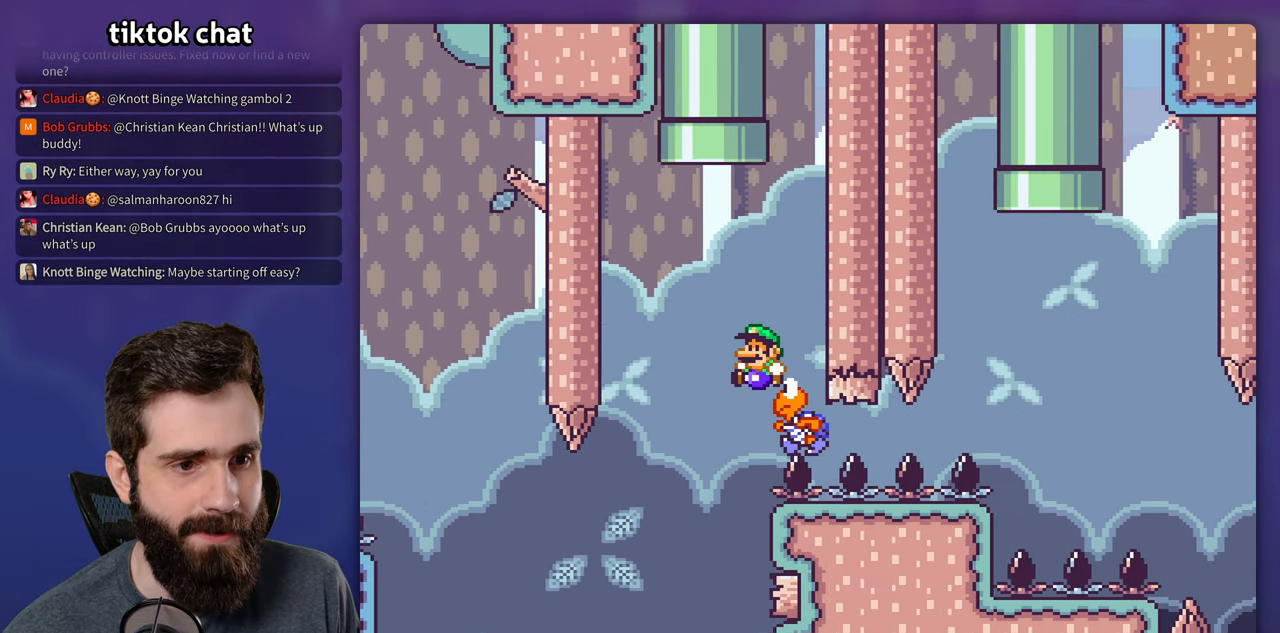
Gameplay with a controller (Nintendo layout); each line is a JSON object with the inputs held at the frame after it (dt_ms = milliseconds from this image to that frame). "events" lists button and stick changes between this image and that frame as [ms after this image, input, new state], when the widget could be followed in between. Not read: DPAD_UP L3 R3.
{"dt_ms": 1000, "buttons": ["B", "Y", "DPAD_RIGHT"], "events": [[333, "DPAD_LEFT", "up"], [383, "DPAD_RIGHT", "down"], [583, "DPAD_RIGHT", "up"], [800, "DPAD_RIGHT", "down"]]}
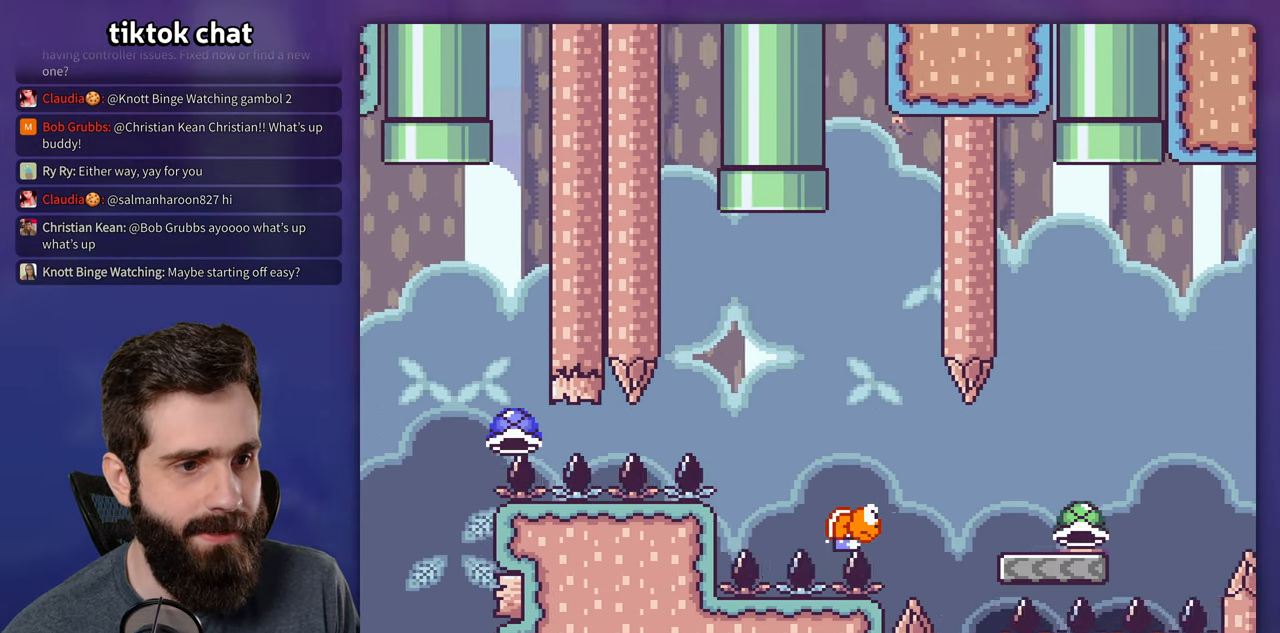
{"dt_ms": 500, "buttons": ["Y", "DPAD_RIGHT"], "events": [[450, "B", "up"]]}
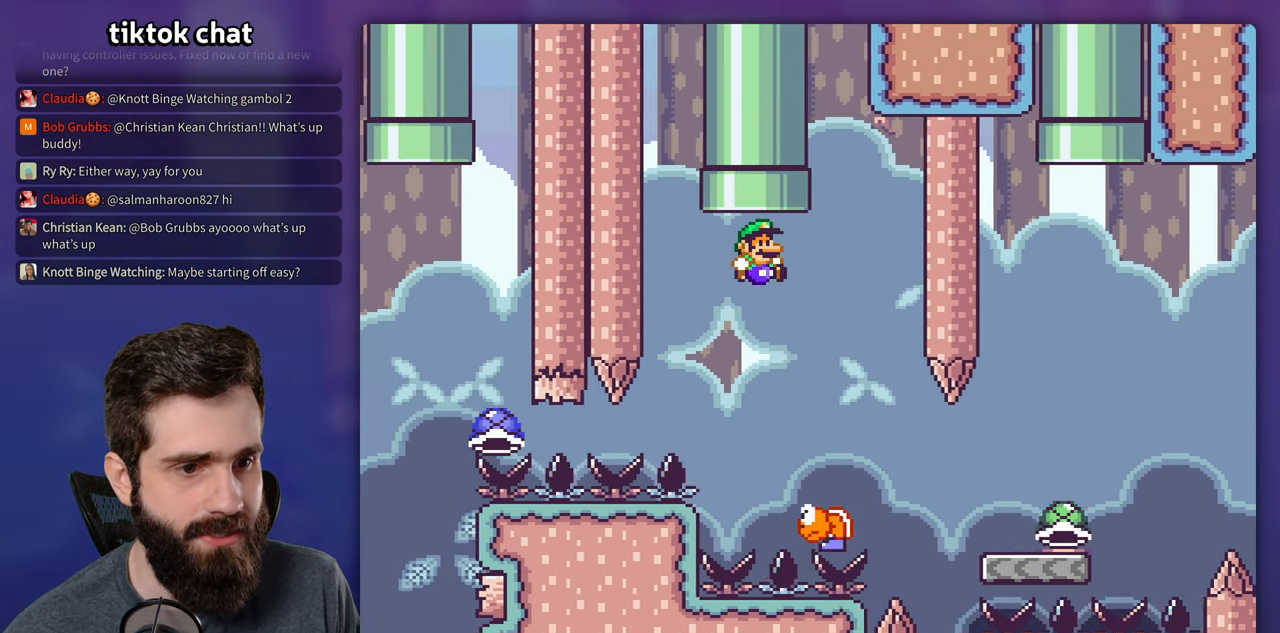
{"dt_ms": 500, "buttons": ["B", "Y", "DPAD_RIGHT"], "events": [[250, "DPAD_RIGHT", "up"], [266, "DPAD_LEFT", "down"], [350, "B", "down"], [350, "DPAD_LEFT", "up"], [383, "DPAD_RIGHT", "down"]]}
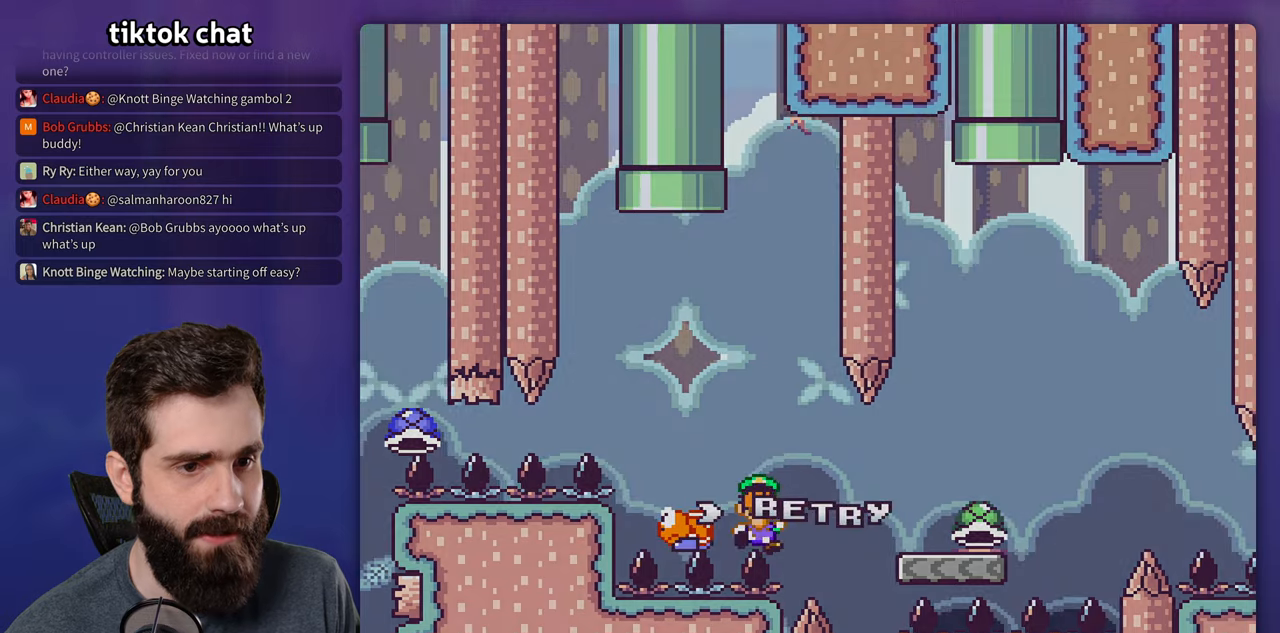
{"dt_ms": 500, "buttons": ["B"], "events": [[150, "Y", "up"], [167, "B", "up"], [167, "DPAD_RIGHT", "up"], [467, "B", "down"]]}
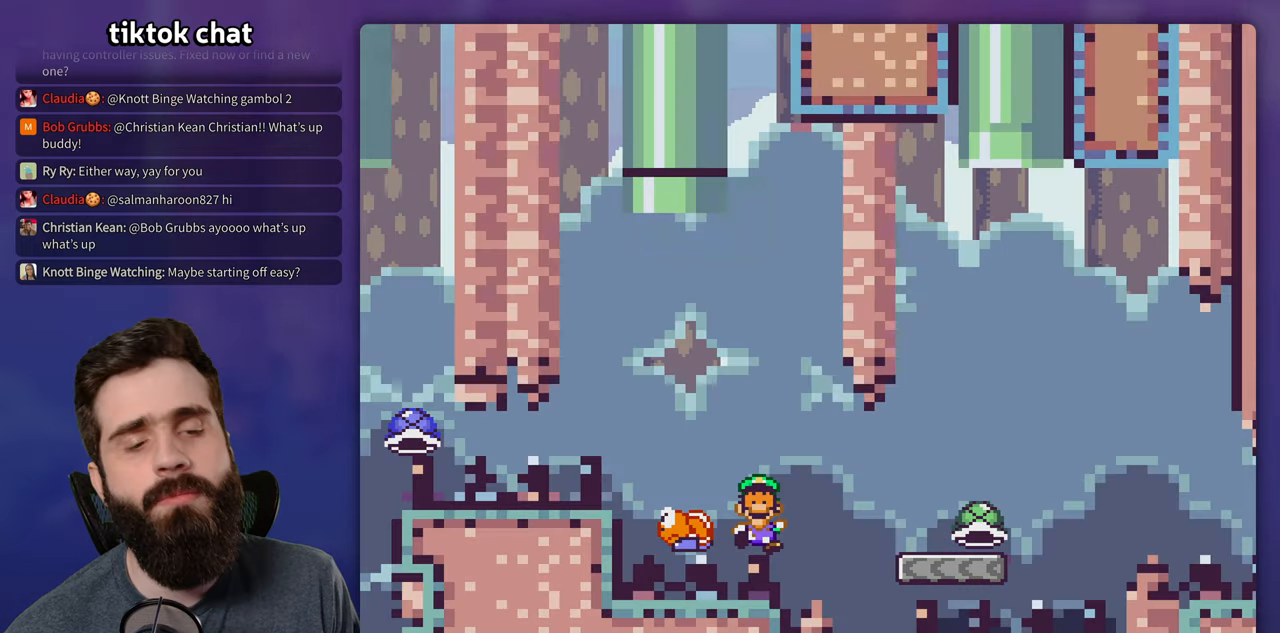
{"dt_ms": 500, "buttons": ["Y"], "events": [[100, "B", "up"], [167, "B", "down"], [333, "B", "up"], [350, "Y", "down"]]}
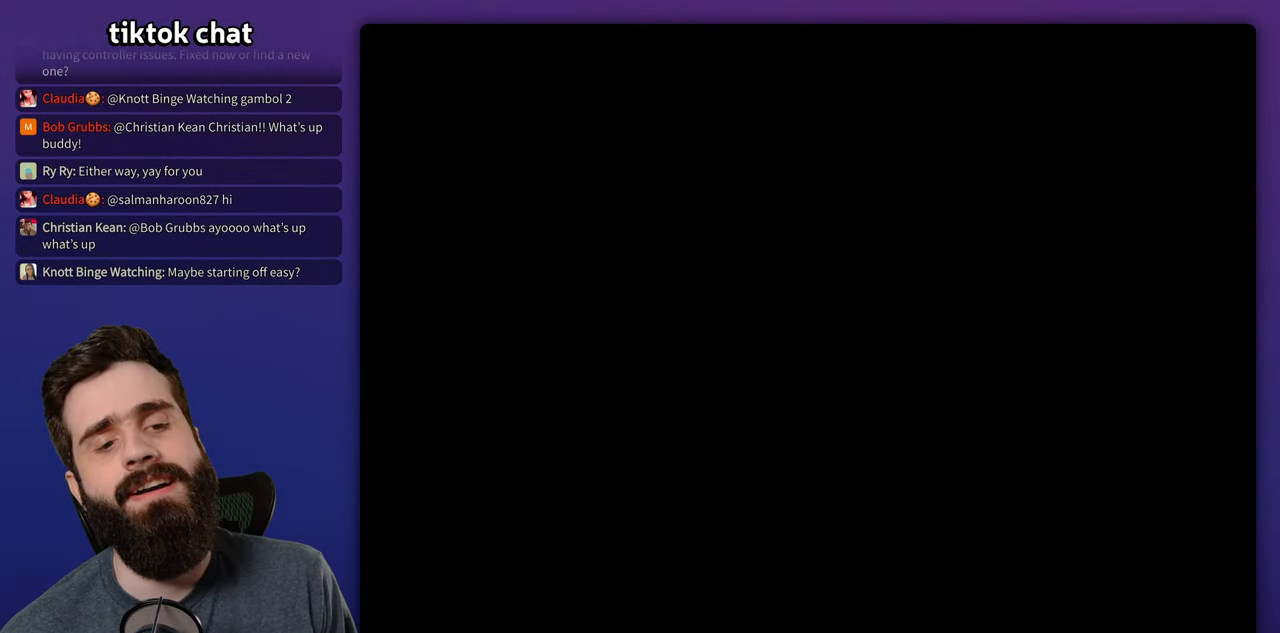
{"dt_ms": 500, "buttons": ["Y", "DPAD_RIGHT"], "events": [[17, "DPAD_RIGHT", "down"]]}
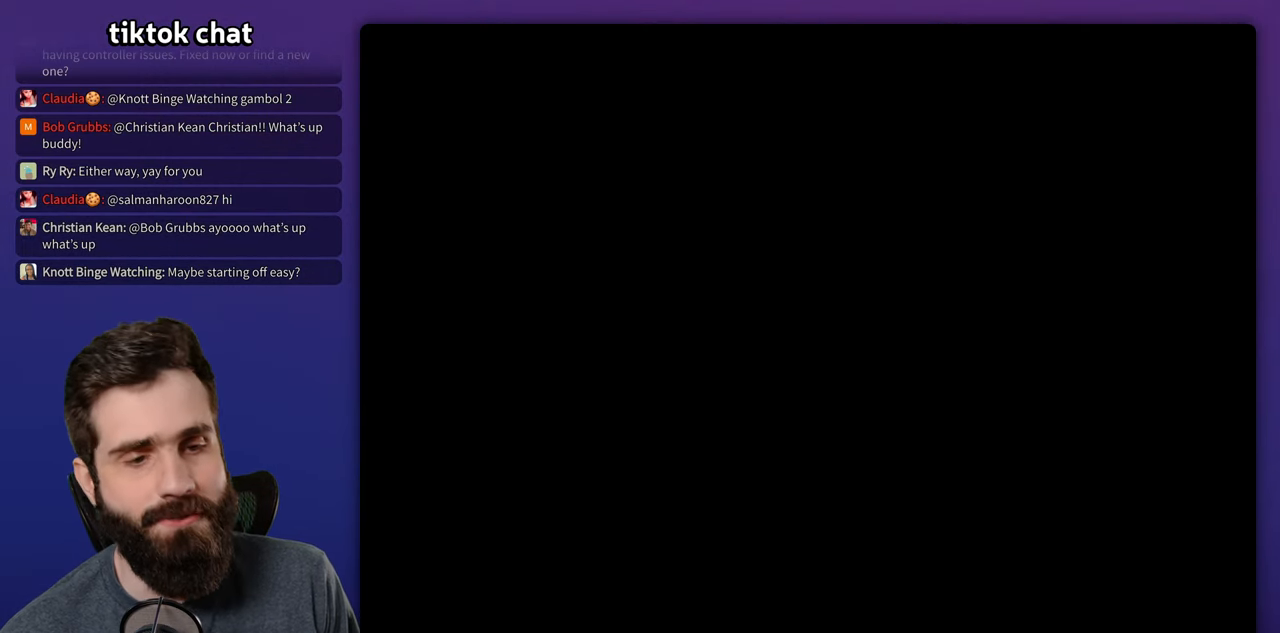
{"dt_ms": 500, "buttons": ["Y", "DPAD_RIGHT"], "events": []}
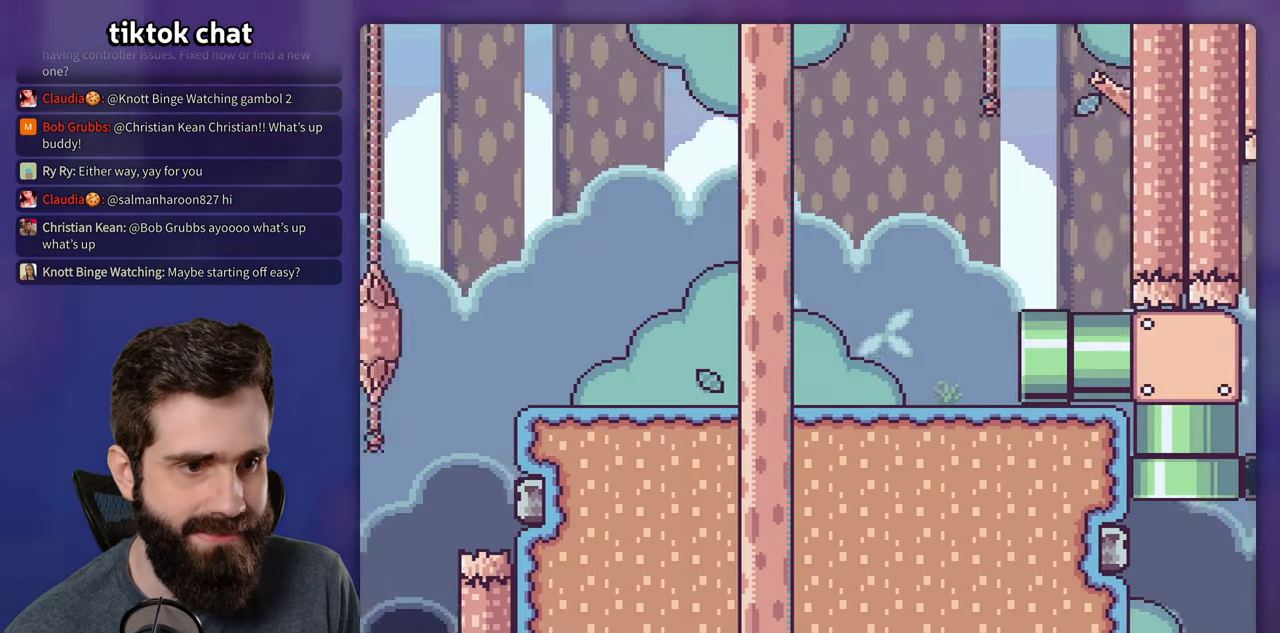
{"dt_ms": 500, "buttons": ["Y", "DPAD_RIGHT"], "events": []}
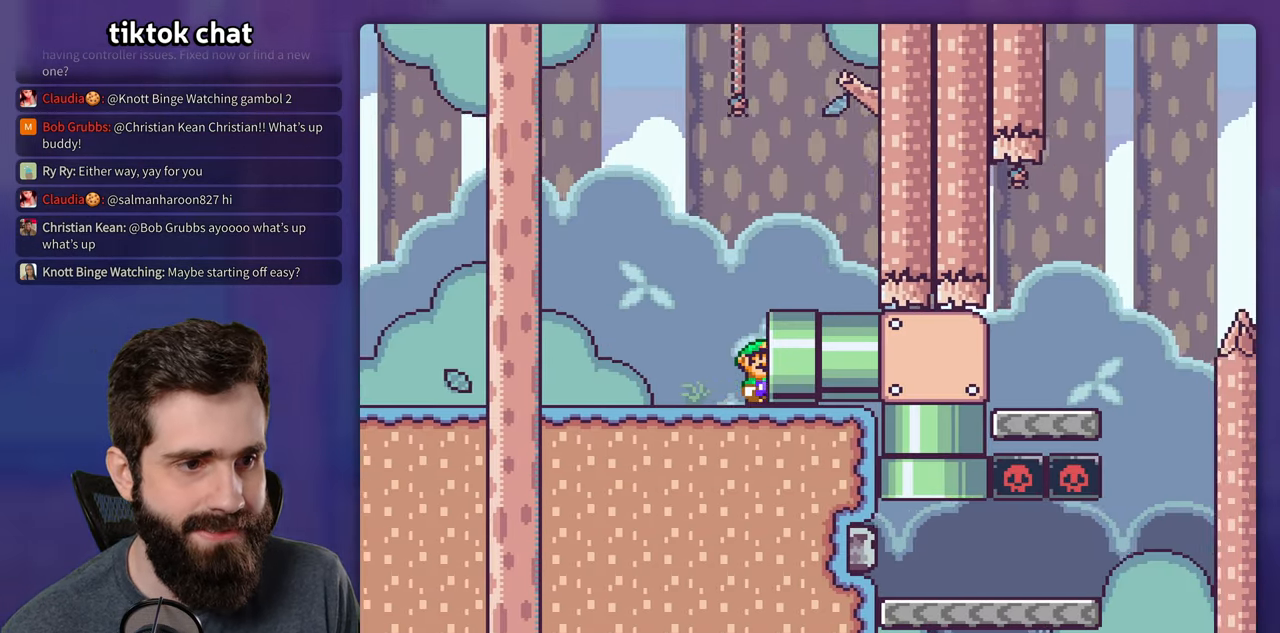
{"dt_ms": 500, "buttons": ["Y", "DPAD_RIGHT"], "events": []}
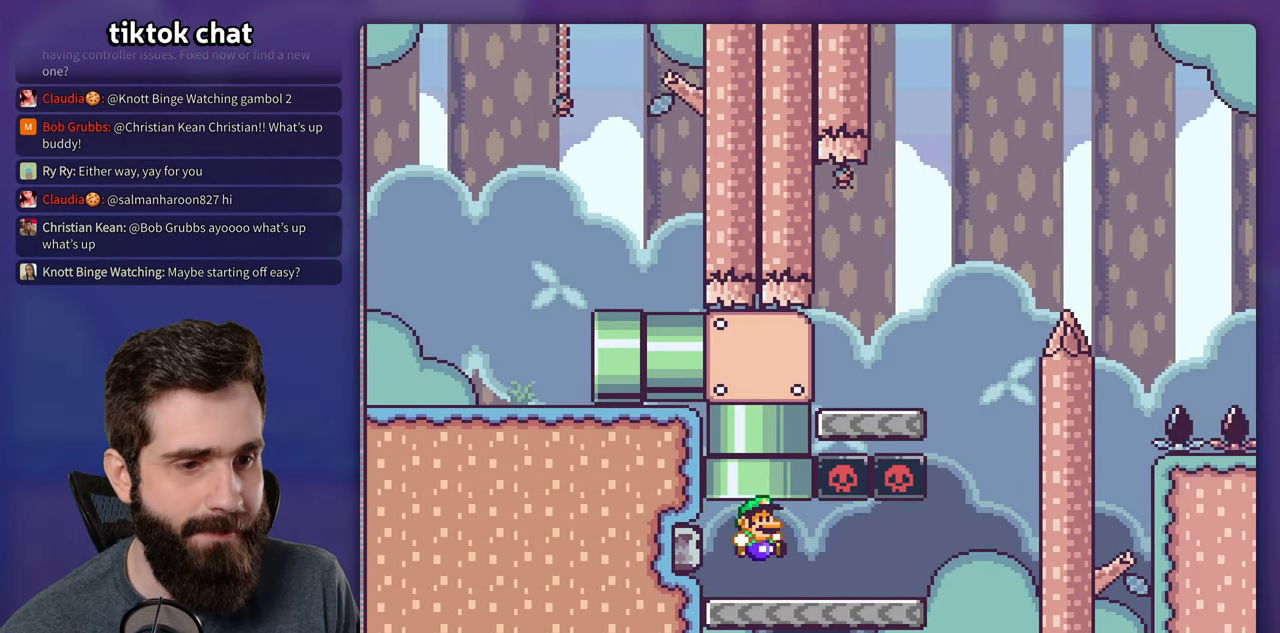
{"dt_ms": 500, "buttons": ["Y", "DPAD_RIGHT"], "events": []}
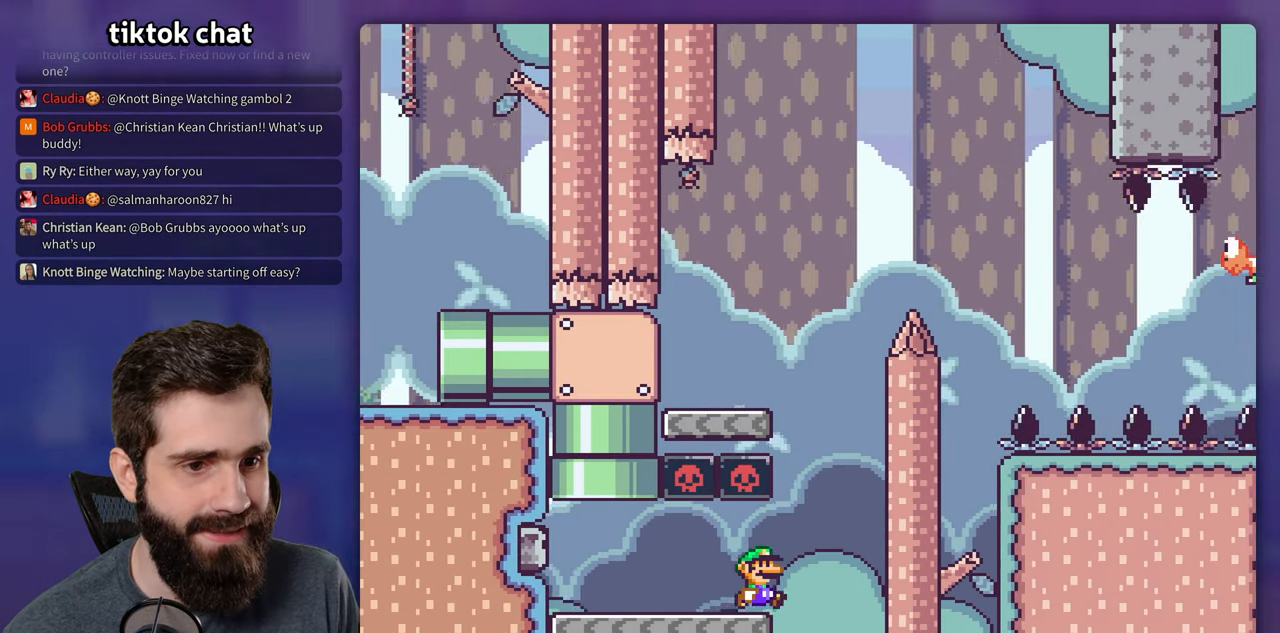
{"dt_ms": 500, "buttons": ["B", "Y"], "events": [[17, "B", "down"], [83, "DPAD_RIGHT", "up"], [117, "DPAD_LEFT", "down"], [400, "DPAD_LEFT", "up"]]}
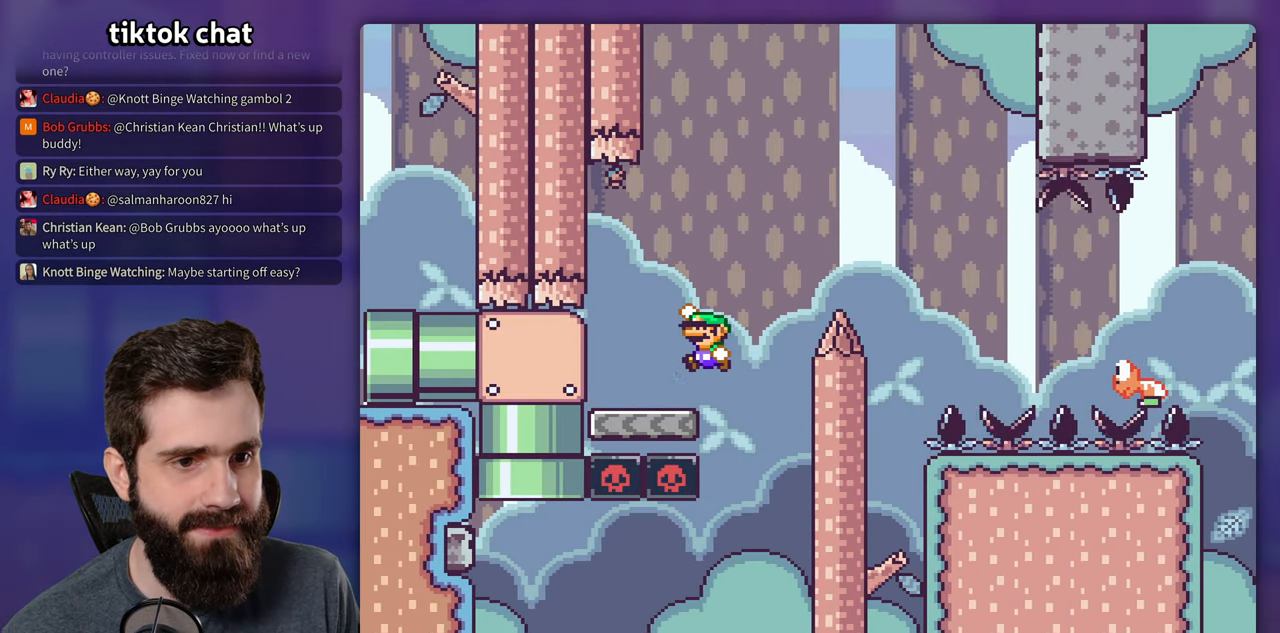
{"dt_ms": 500, "buttons": ["B", "Y", "DPAD_RIGHT"], "events": [[50, "DPAD_RIGHT", "down"], [100, "B", "up"], [250, "B", "down"]]}
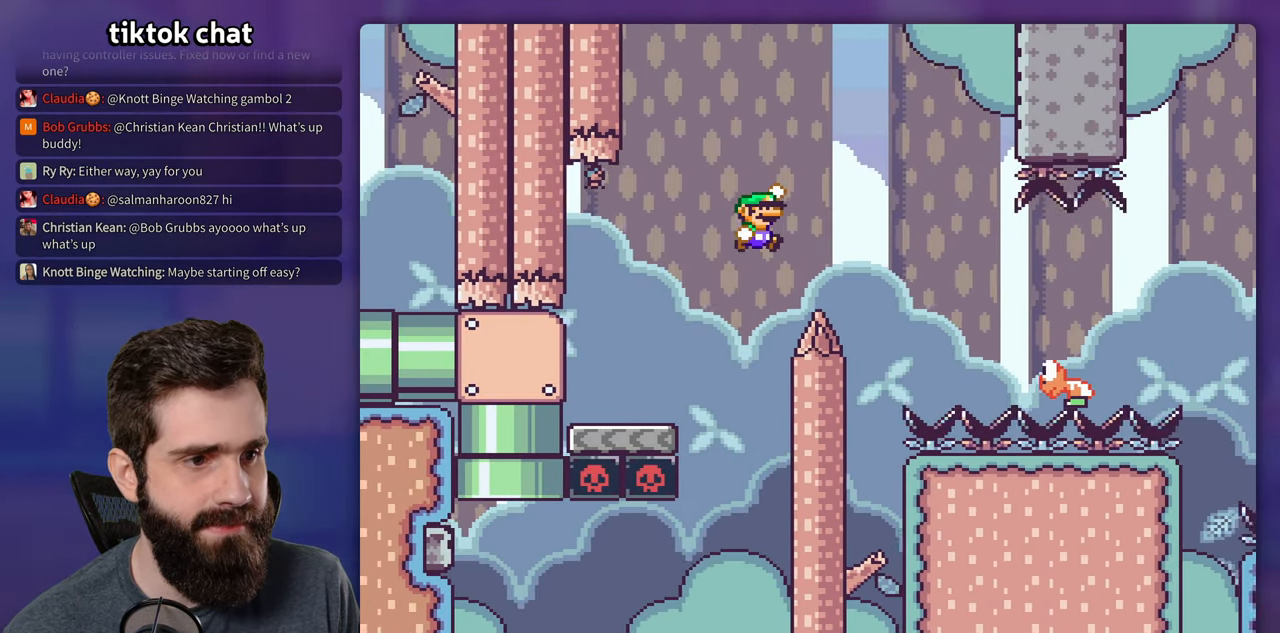
{"dt_ms": 500, "buttons": ["Y", "DPAD_RIGHT"], "events": [[233, "B", "up"]]}
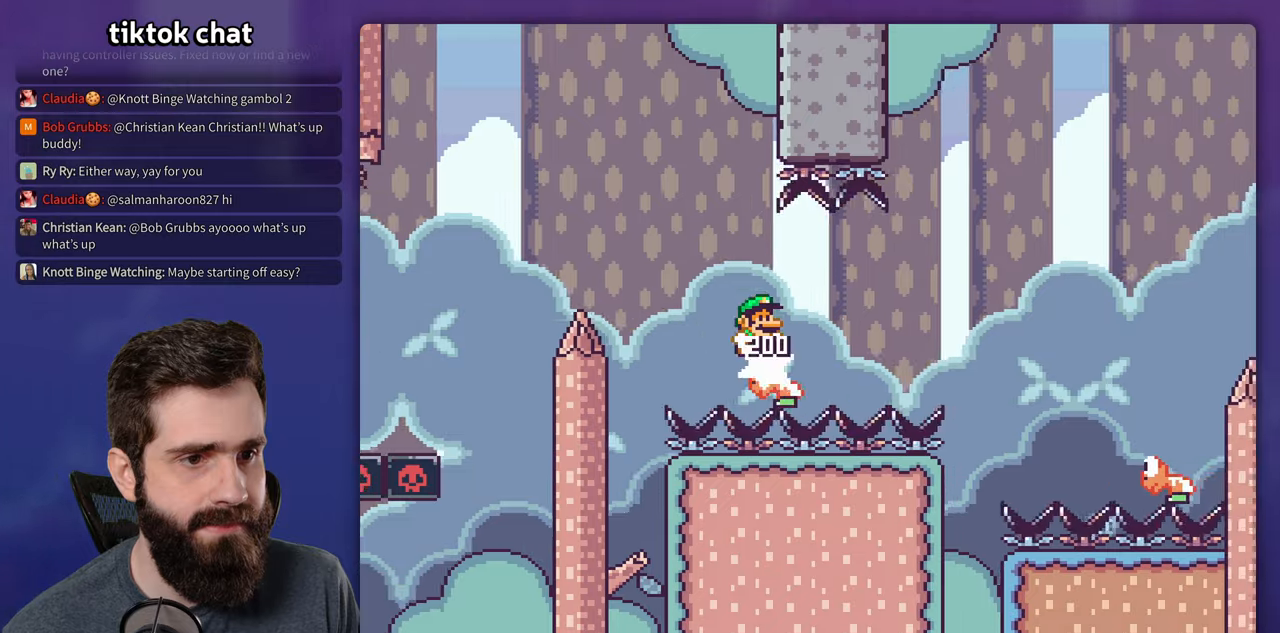
{"dt_ms": 500, "buttons": ["B", "Y", "DPAD_RIGHT"], "events": [[84, "B", "down"]]}
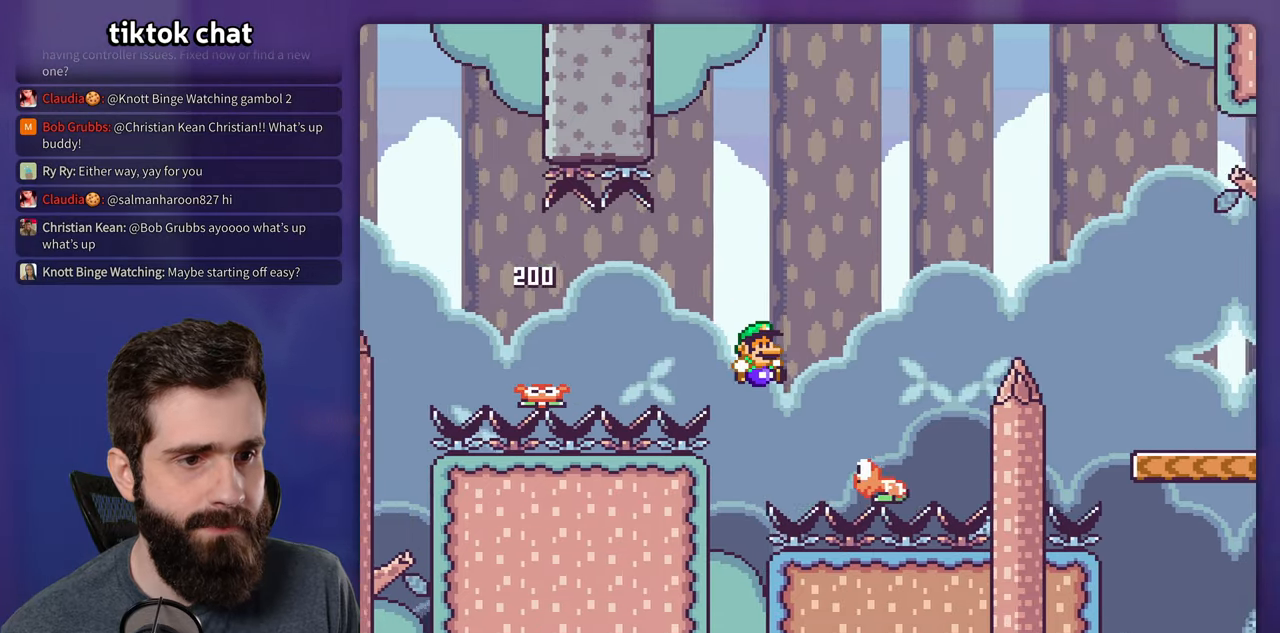
{"dt_ms": 500, "buttons": ["B", "Y", "DPAD_RIGHT"], "events": []}
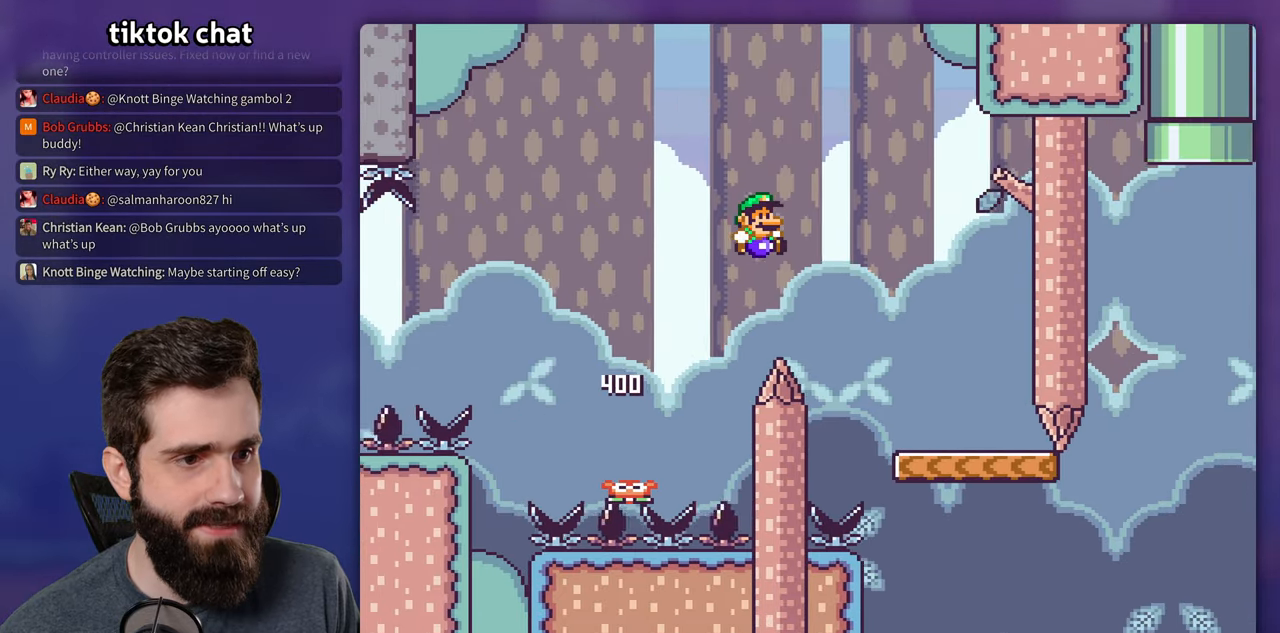
{"dt_ms": 500, "buttons": ["Y", "DPAD_RIGHT"], "events": [[34, "B", "up"], [184, "DPAD_LEFT", "down"], [184, "DPAD_RIGHT", "up"], [267, "DPAD_LEFT", "up"], [284, "DPAD_RIGHT", "down"]]}
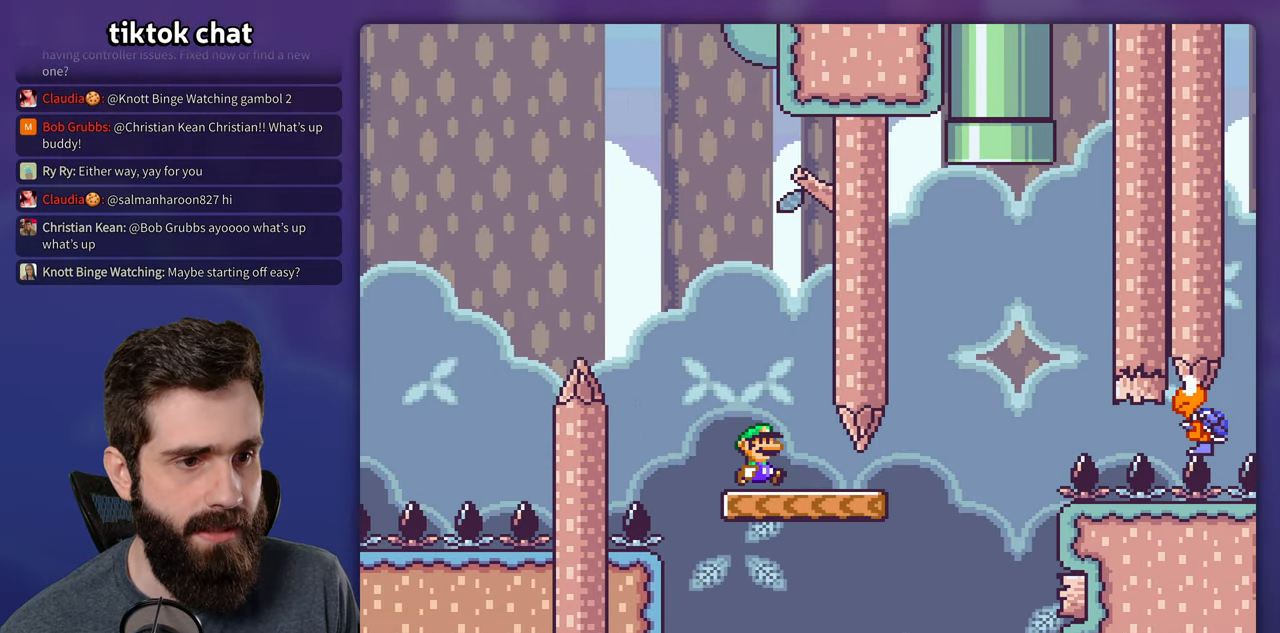
{"dt_ms": 500, "buttons": ["B", "Y", "DPAD_RIGHT"], "events": [[184, "B", "down"], [267, "DPAD_RIGHT", "up"], [284, "DPAD_LEFT", "down"], [384, "DPAD_LEFT", "up"], [417, "DPAD_RIGHT", "down"]]}
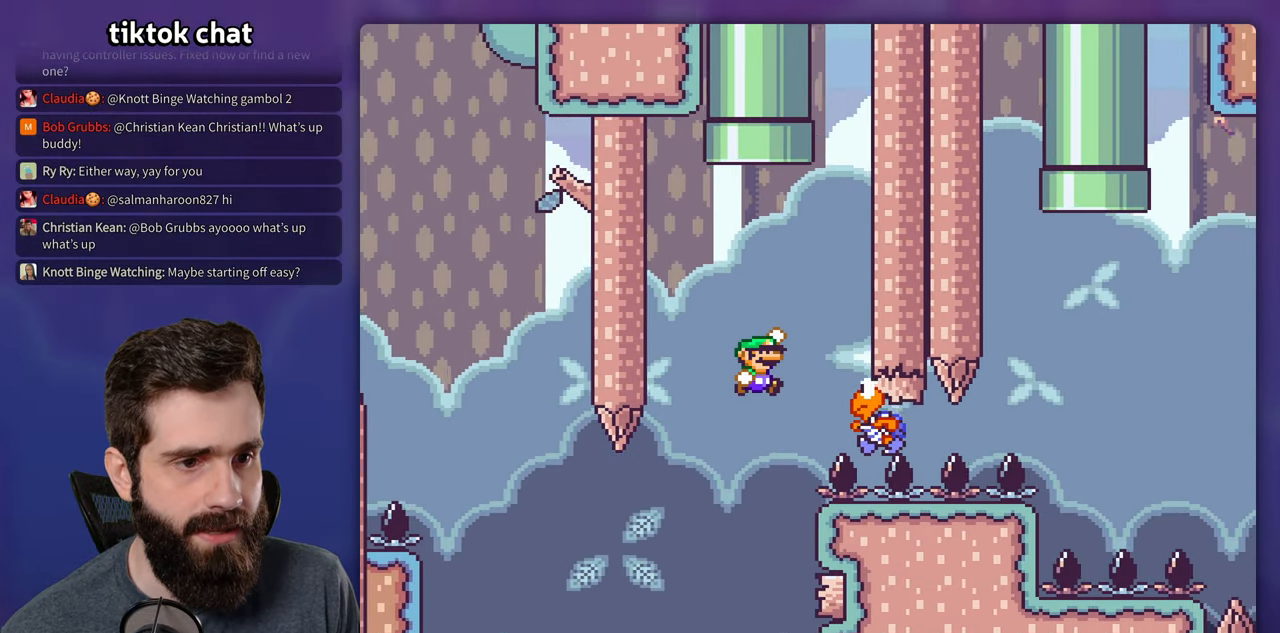
{"dt_ms": 500, "buttons": ["B", "Y", "DPAD_LEFT"], "events": [[84, "B", "up"], [184, "DPAD_RIGHT", "up"], [200, "DPAD_LEFT", "down"], [217, "B", "down"]]}
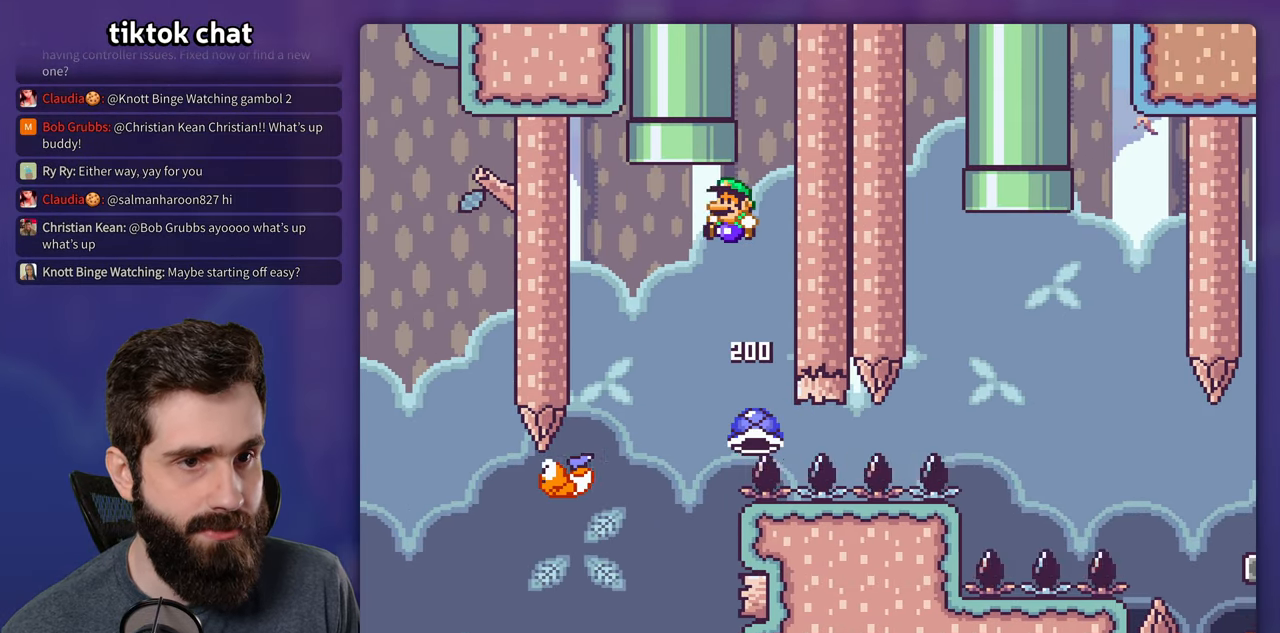
{"dt_ms": 500, "buttons": [], "events": [[134, "DPAD_LEFT", "up"], [167, "DPAD_RIGHT", "down"], [384, "DPAD_RIGHT", "up"], [417, "B", "up"], [450, "Y", "up"]]}
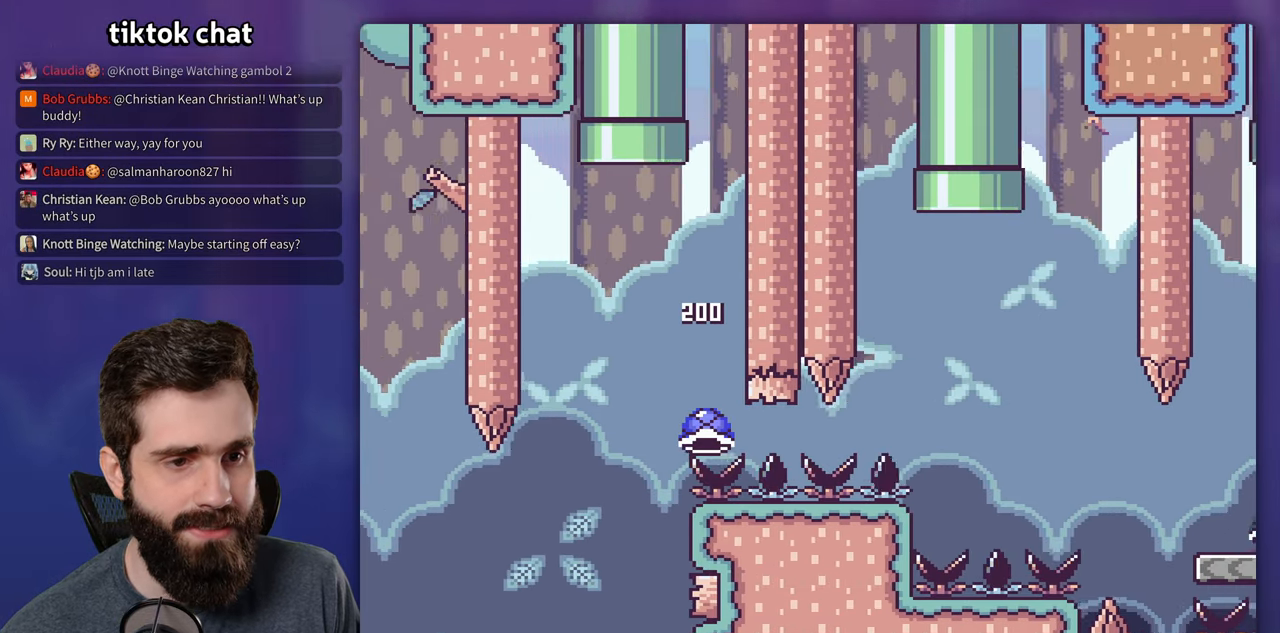
{"dt_ms": 500, "buttons": ["Y", "DPAD_LEFT"], "events": [[350, "DPAD_LEFT", "down"], [450, "Y", "down"]]}
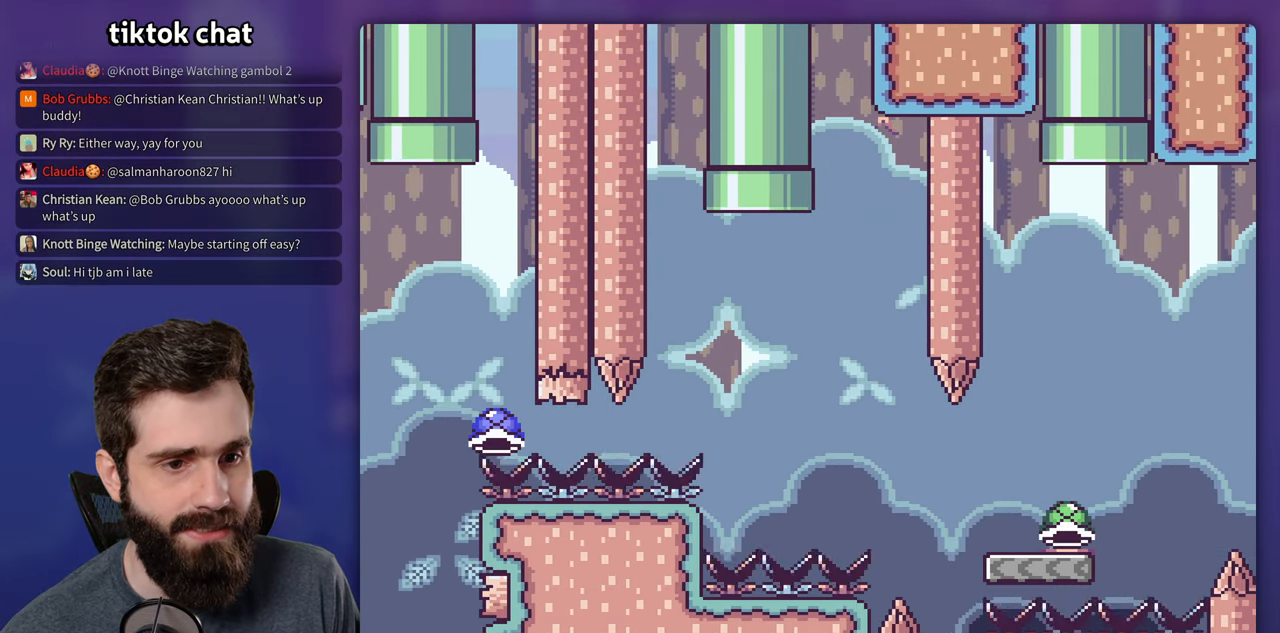
{"dt_ms": 500, "buttons": ["Y"], "events": [[484, "DPAD_LEFT", "up"]]}
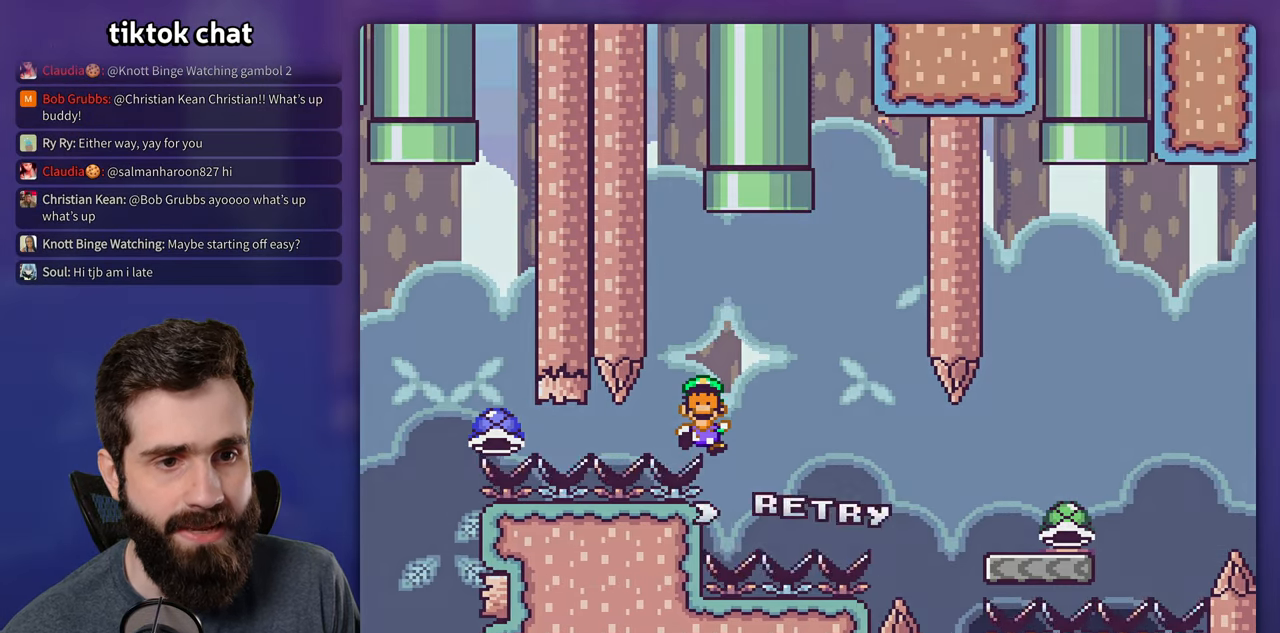
{"dt_ms": 500, "buttons": [], "events": [[50, "B", "down"], [50, "Y", "up"], [184, "B", "up"], [234, "B", "down"], [417, "B", "up"]]}
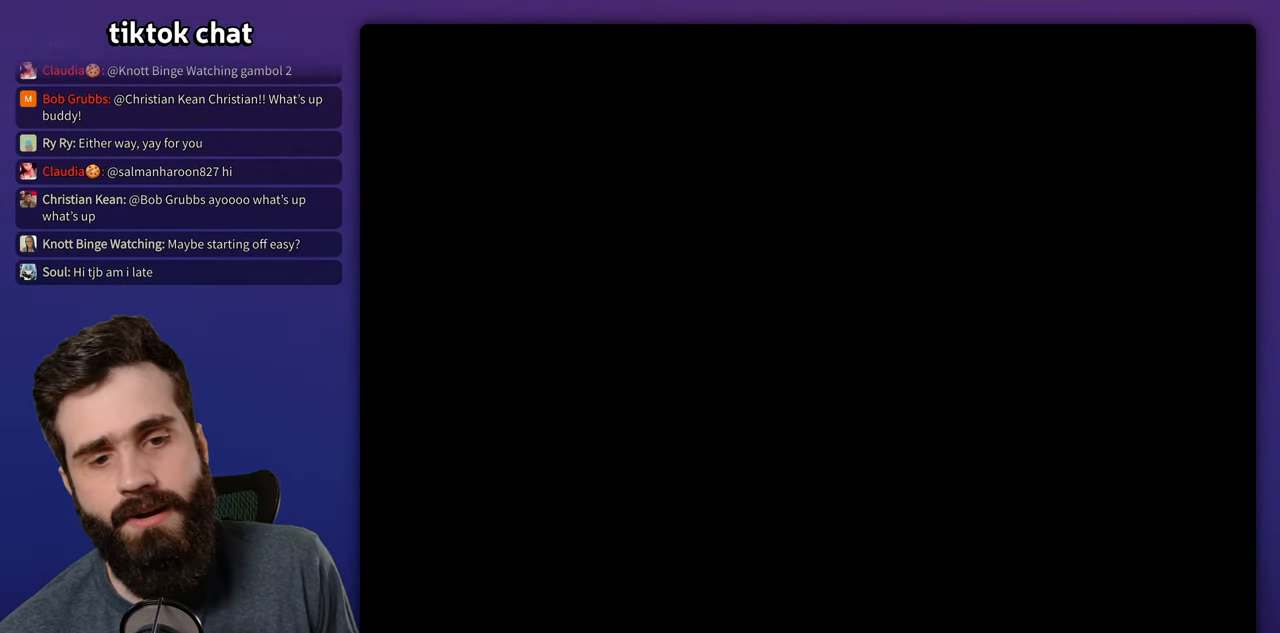
{"dt_ms": 1000, "buttons": ["Y", "DPAD_RIGHT"], "events": [[750, "Y", "down"], [850, "DPAD_RIGHT", "down"]]}
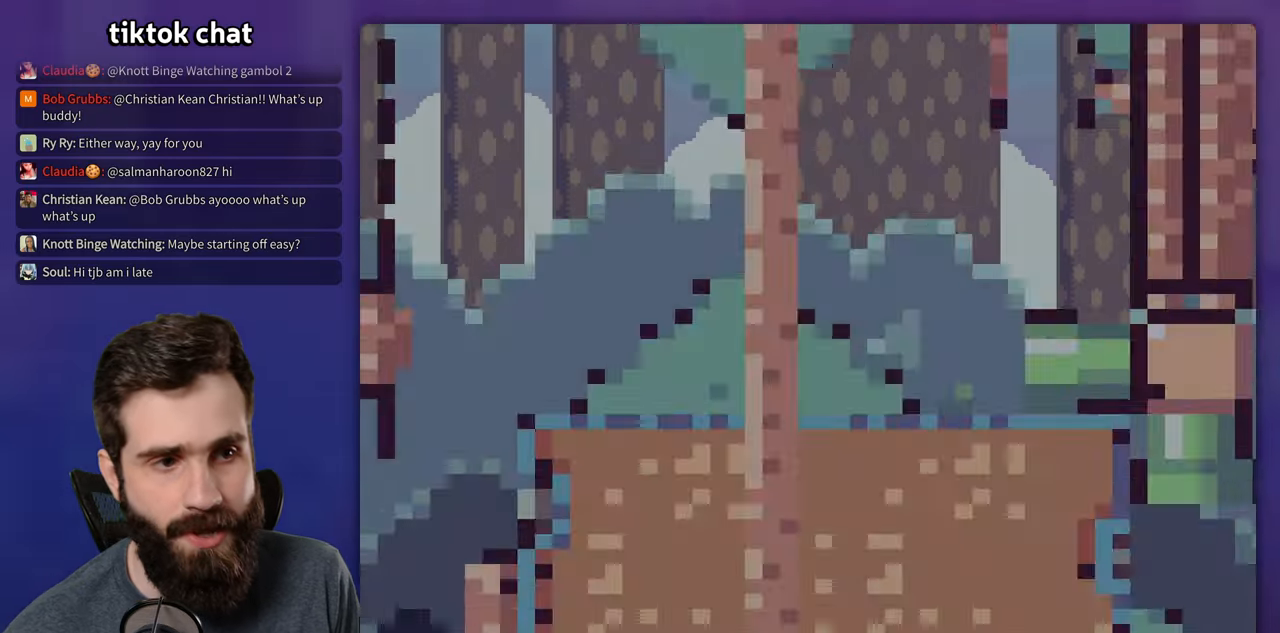
{"dt_ms": 500, "buttons": ["Y", "DPAD_RIGHT"], "events": []}
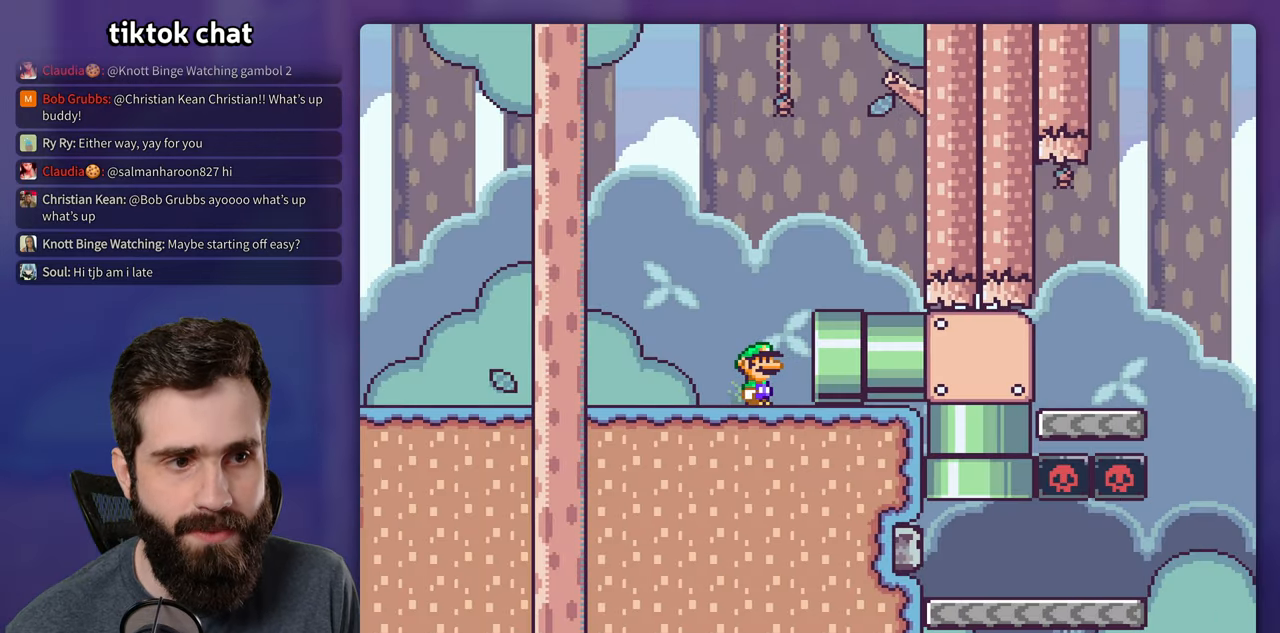
{"dt_ms": 500, "buttons": ["Y", "DPAD_RIGHT"], "events": []}
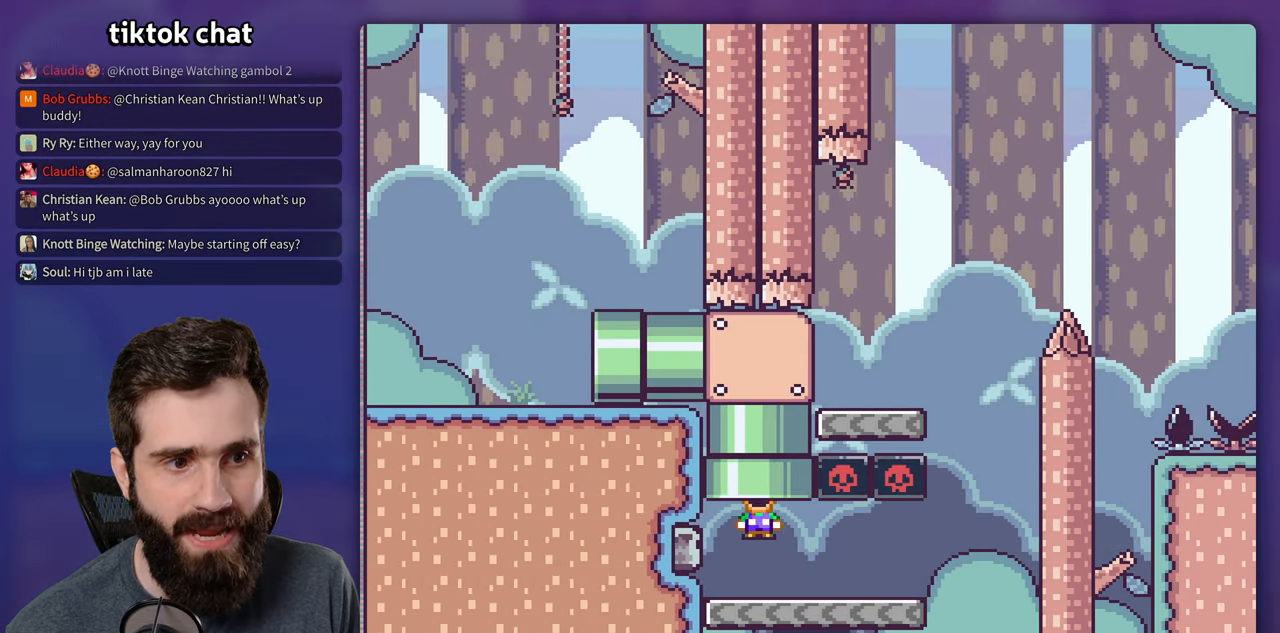
{"dt_ms": 500, "buttons": ["Y", "DPAD_RIGHT"], "events": []}
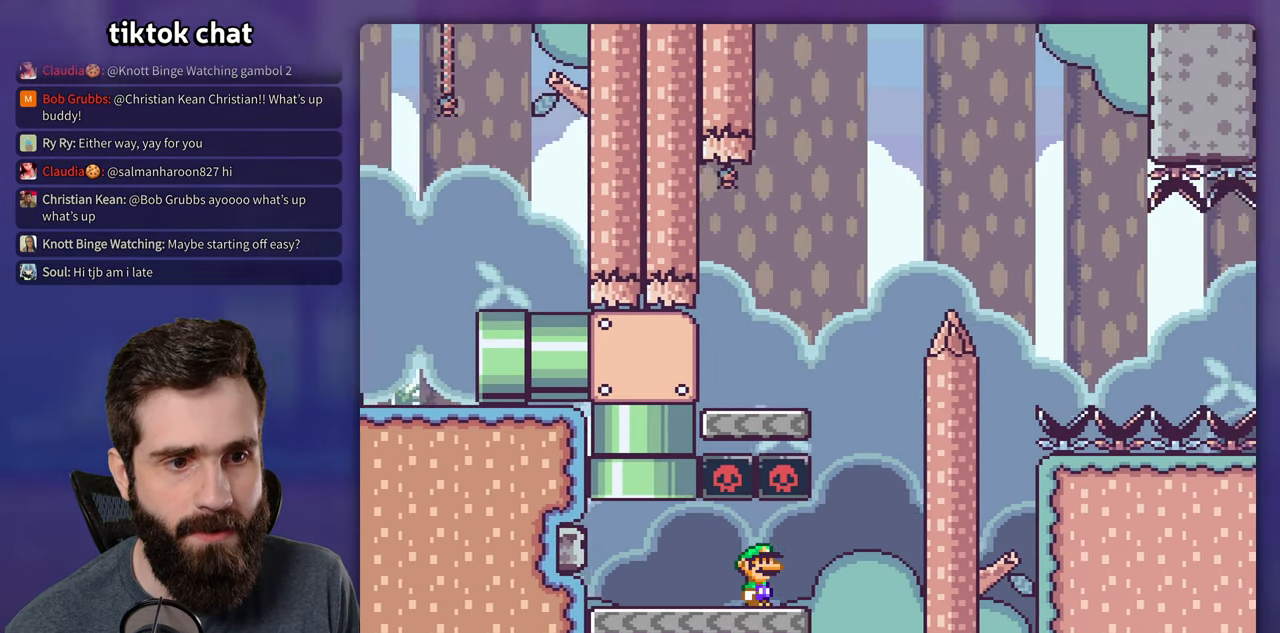
{"dt_ms": 500, "buttons": ["B", "Y"], "events": [[100, "B", "down"], [166, "DPAD_RIGHT", "up"], [183, "DPAD_LEFT", "down"], [483, "DPAD_LEFT", "up"]]}
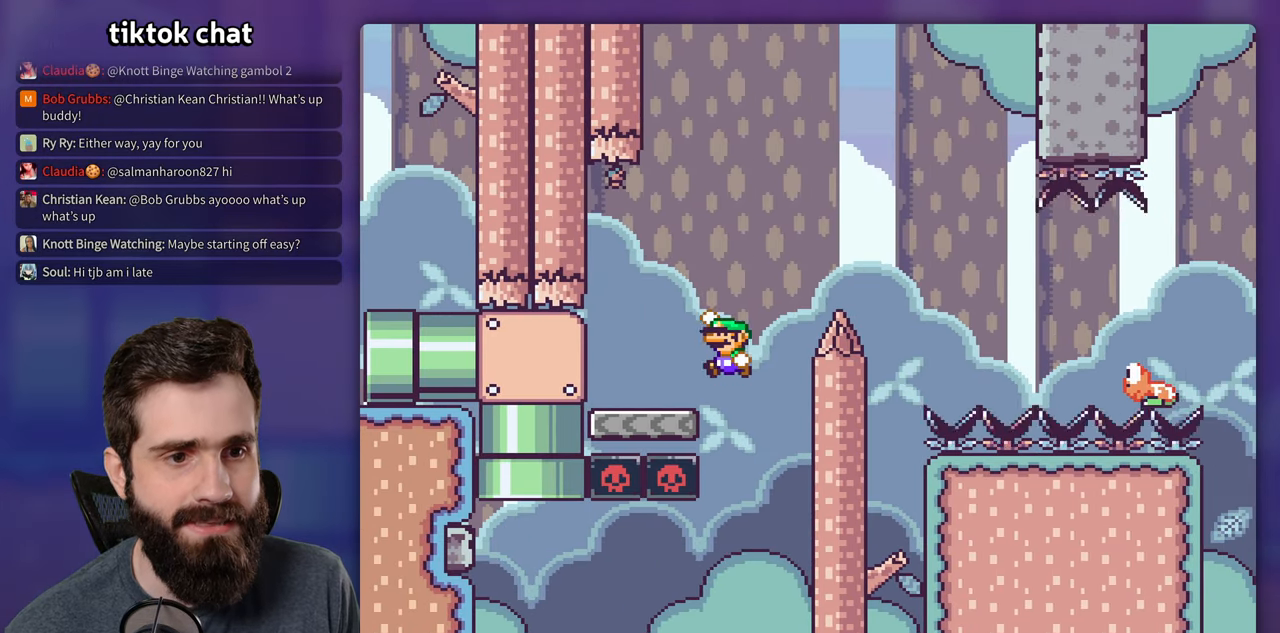
{"dt_ms": 500, "buttons": ["B", "Y", "DPAD_RIGHT"], "events": [[150, "DPAD_RIGHT", "down"], [183, "B", "up"], [400, "B", "down"]]}
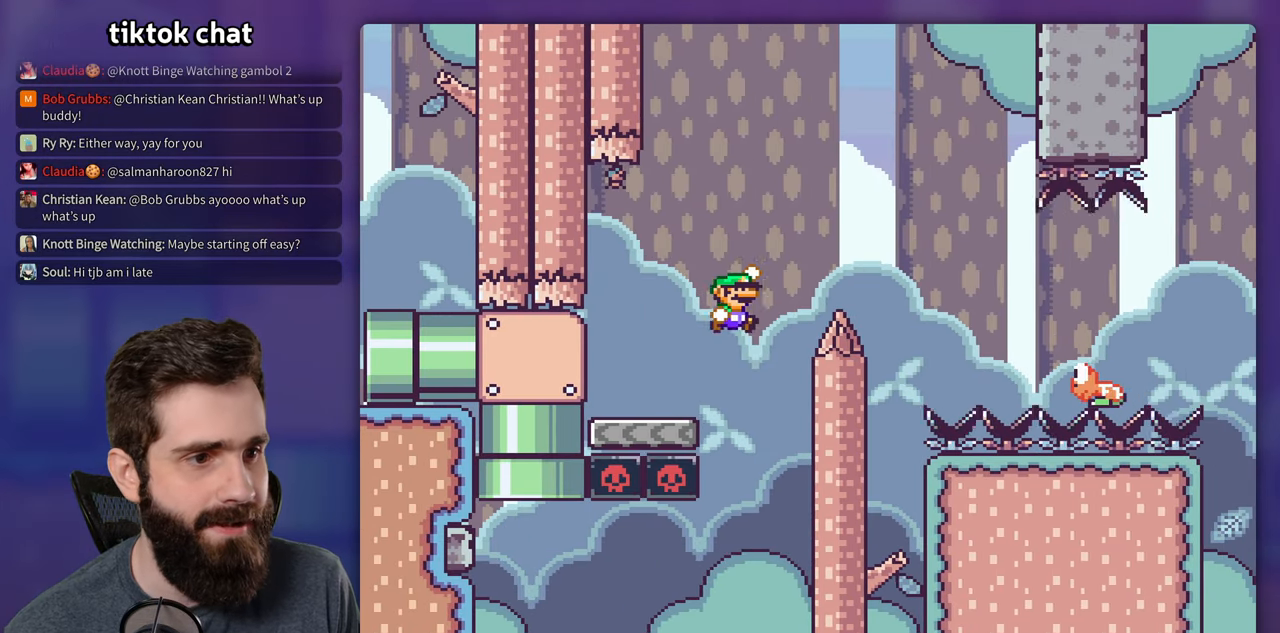
{"dt_ms": 500, "buttons": ["Y", "DPAD_RIGHT"], "events": [[333, "B", "up"]]}
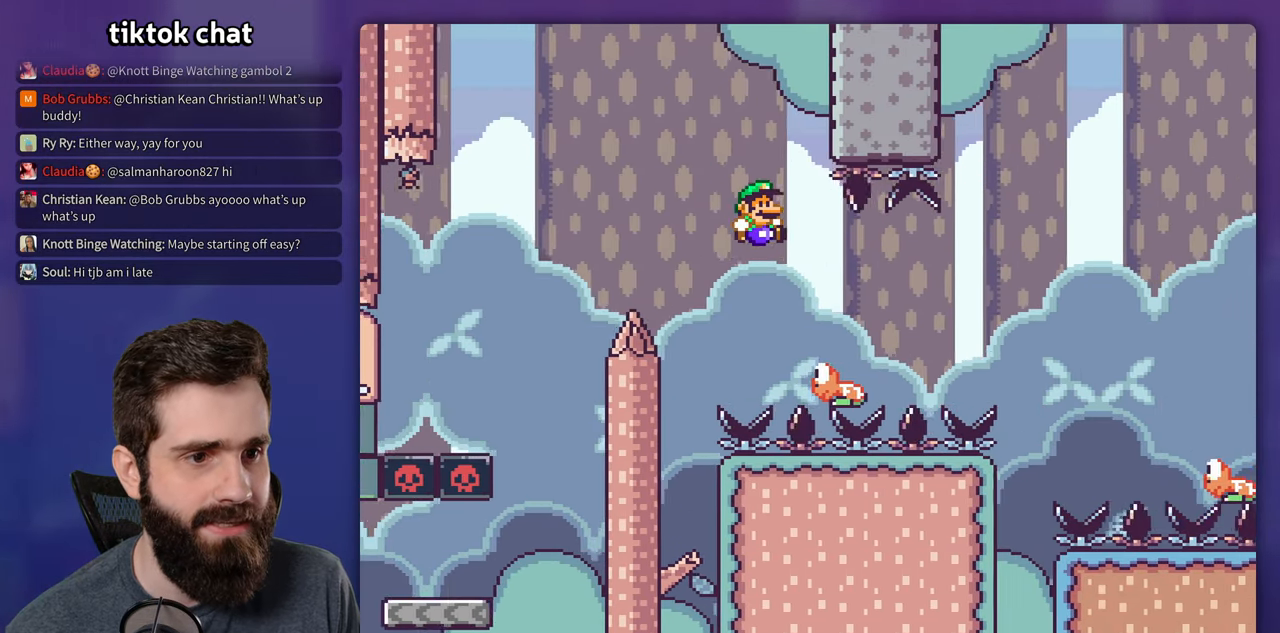
{"dt_ms": 500, "buttons": ["B", "Y", "DPAD_RIGHT"], "events": [[233, "B", "down"]]}